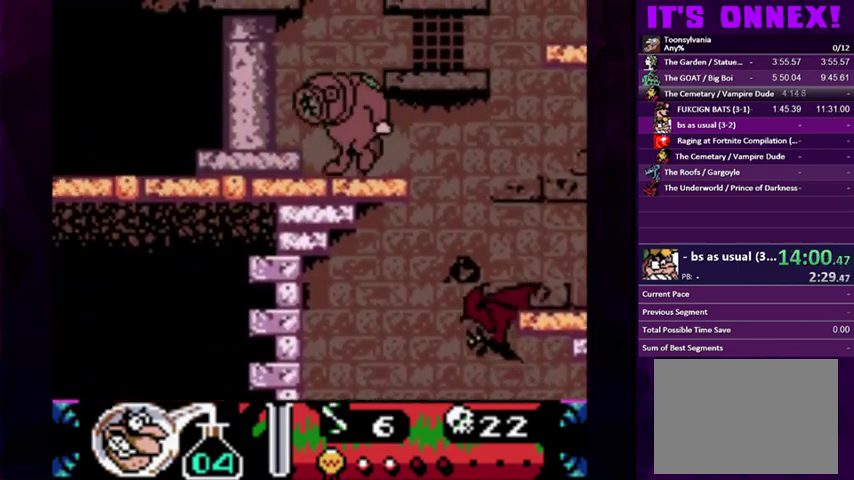
Gameplay with a controller (PlayStation layout); each line is a JSON object with the inputs held at the frame after it. "events" lists button and stick changes between this image and that frame as [ms after this image, input, new state], when the widget could be followed in between. Not read: L3 R3 left_stick right_stick.
{"buttons": ["CIRCLE", "DPAD_RIGHT"], "events": [[33, "DPAD_LEFT", "up"], [133, "CIRCLE", "down"], [133, "DPAD_RIGHT", "down"], [200, "DPAD_RIGHT", "up"], [267, "DPAD_RIGHT", "down"]]}
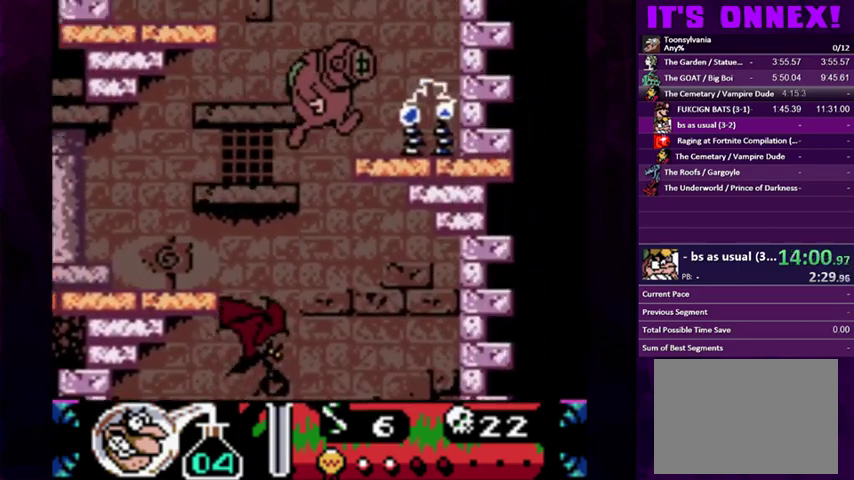
{"buttons": ["CIRCLE", "DPAD_LEFT"], "events": [[67, "CIRCLE", "up"], [233, "DPAD_RIGHT", "up"], [300, "CIRCLE", "down"], [300, "DPAD_LEFT", "down"]]}
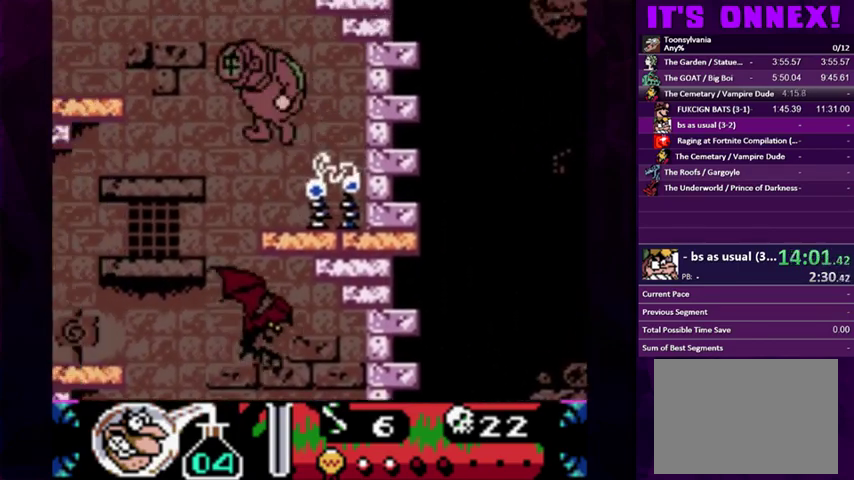
{"buttons": [], "events": [[300, "CIRCLE", "up"], [400, "DPAD_LEFT", "up"]]}
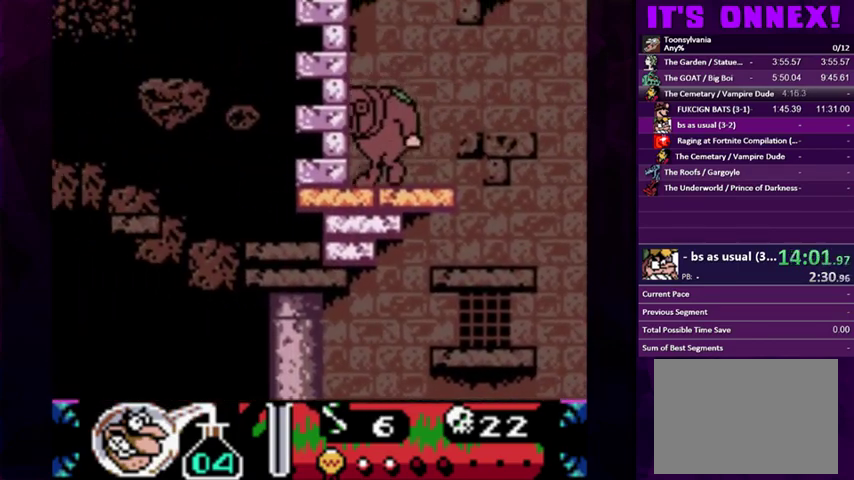
{"buttons": ["DPAD_RIGHT"], "events": [[33, "CIRCLE", "down"], [33, "DPAD_RIGHT", "down"], [100, "DPAD_RIGHT", "up"], [167, "DPAD_RIGHT", "down"], [500, "CIRCLE", "up"]]}
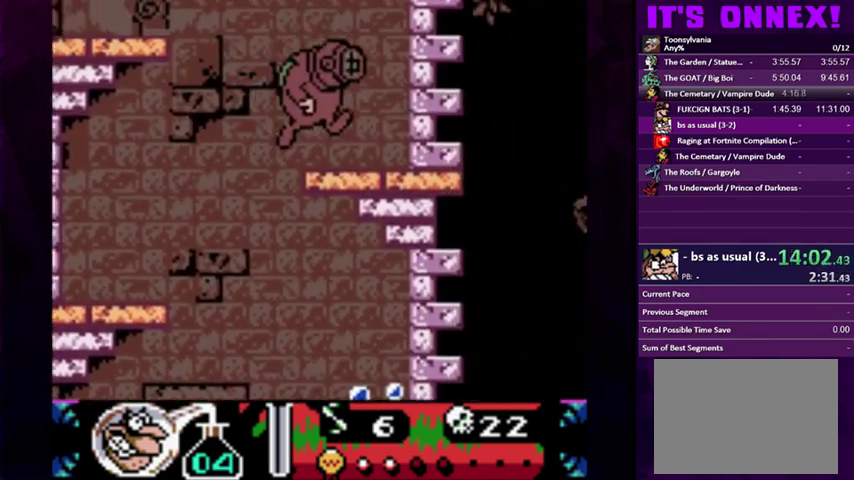
{"buttons": ["CIRCLE", "DPAD_LEFT"], "events": [[200, "DPAD_RIGHT", "up"], [233, "CIRCLE", "down"], [367, "DPAD_LEFT", "down"]]}
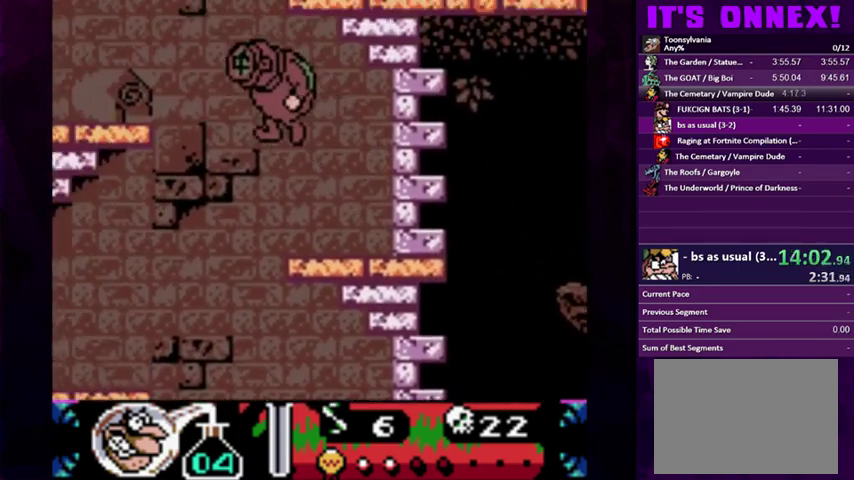
{"buttons": ["CIRCLE", "DPAD_RIGHT"], "events": [[200, "CIRCLE", "up"], [367, "DPAD_LEFT", "up"], [467, "DPAD_RIGHT", "down"], [500, "CIRCLE", "down"]]}
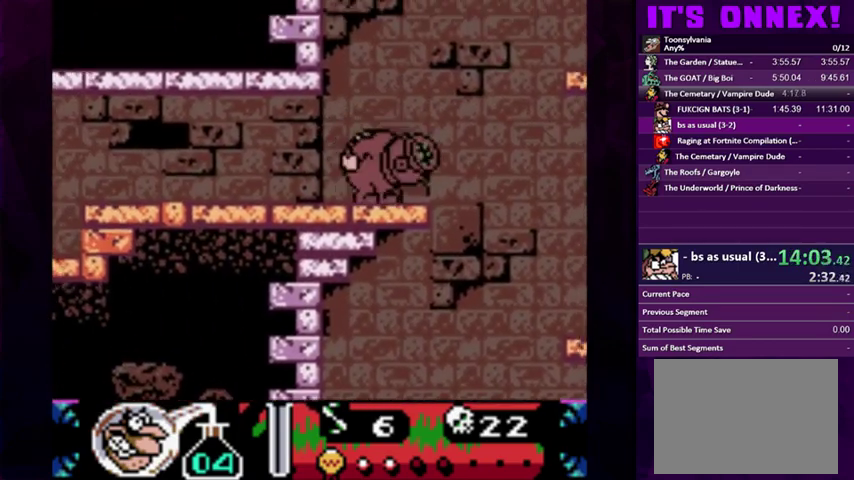
{"buttons": ["DPAD_RIGHT"], "events": [[33, "DPAD_RIGHT", "up"], [100, "DPAD_RIGHT", "down"], [400, "CIRCLE", "up"]]}
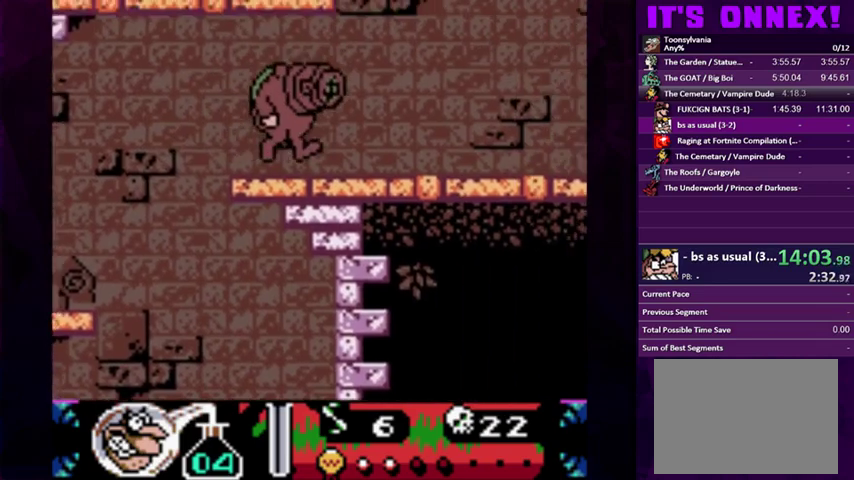
{"buttons": ["CIRCLE", "DPAD_RIGHT"], "events": [[100, "DPAD_RIGHT", "up"], [167, "DPAD_RIGHT", "down"], [200, "CIRCLE", "down"]]}
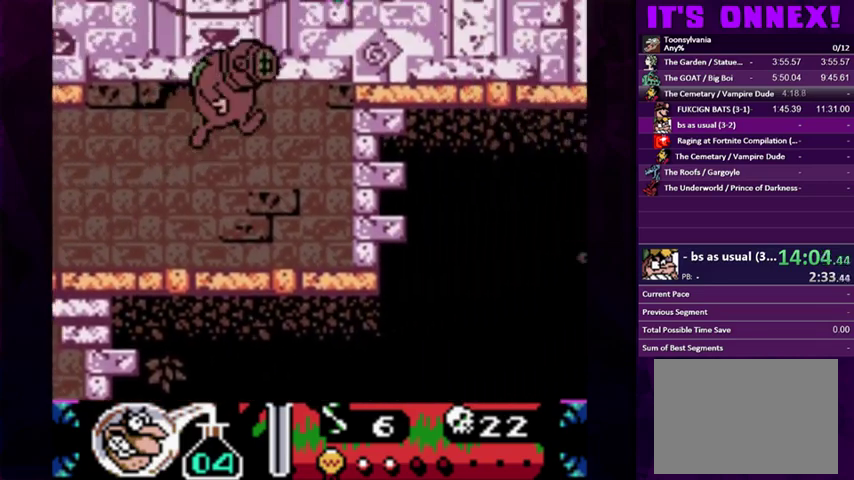
{"buttons": [], "events": [[267, "DPAD_RIGHT", "up"], [333, "CIRCLE", "up"], [367, "DPAD_RIGHT", "down"], [433, "DPAD_RIGHT", "up"]]}
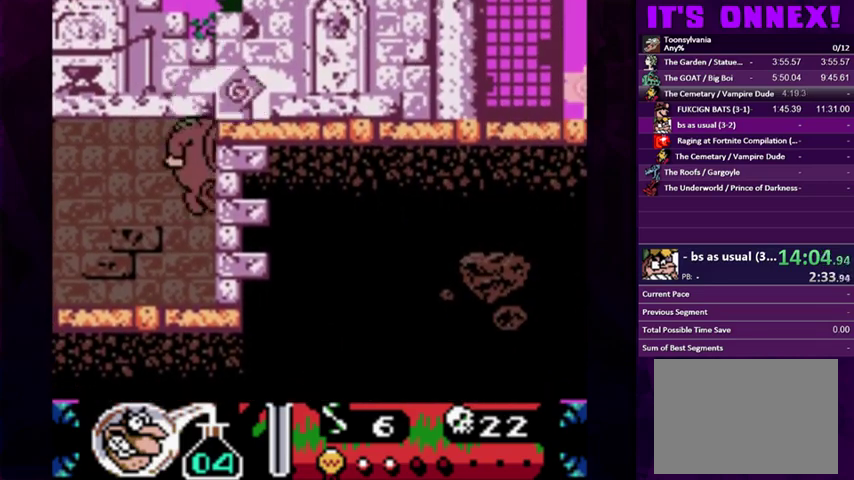
{"buttons": [], "events": [[33, "DPAD_RIGHT", "down"], [267, "DPAD_RIGHT", "up"]]}
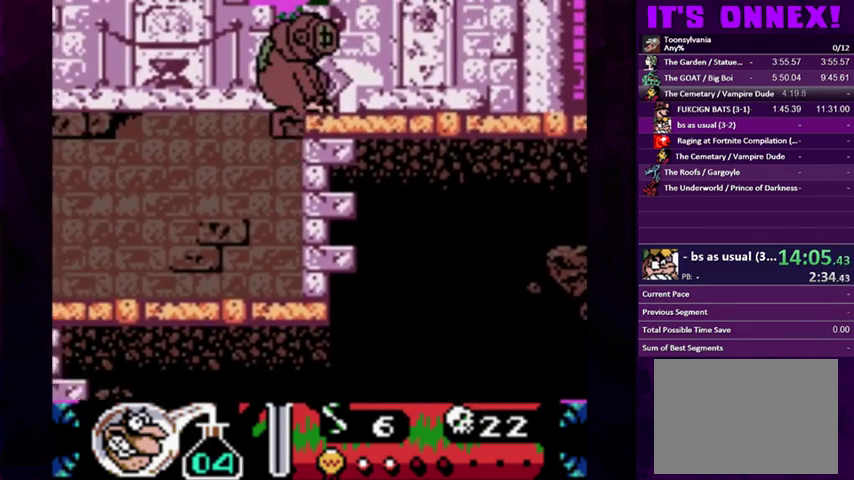
{"buttons": ["DPAD_RIGHT"], "events": [[200, "DPAD_RIGHT", "down"], [267, "DPAD_RIGHT", "up"], [333, "DPAD_RIGHT", "down"]]}
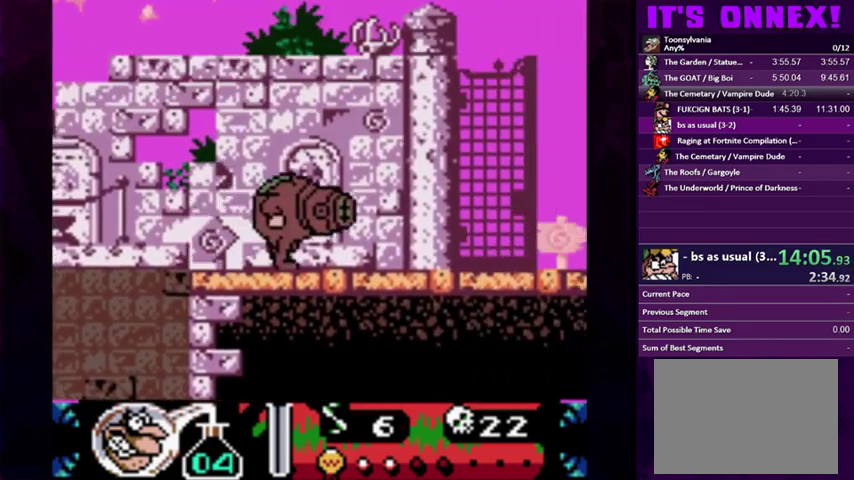
{"buttons": ["DPAD_RIGHT"], "events": []}
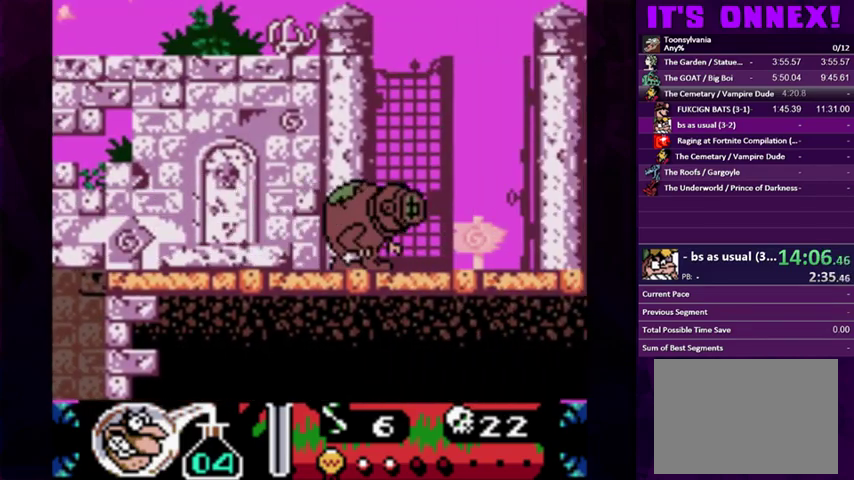
{"buttons": [], "events": [[167, "DPAD_RIGHT", "up"]]}
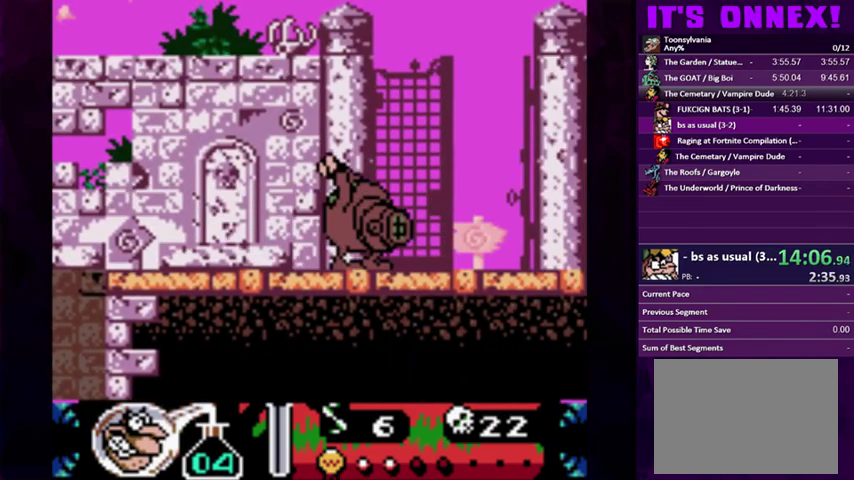
{"buttons": [], "events": []}
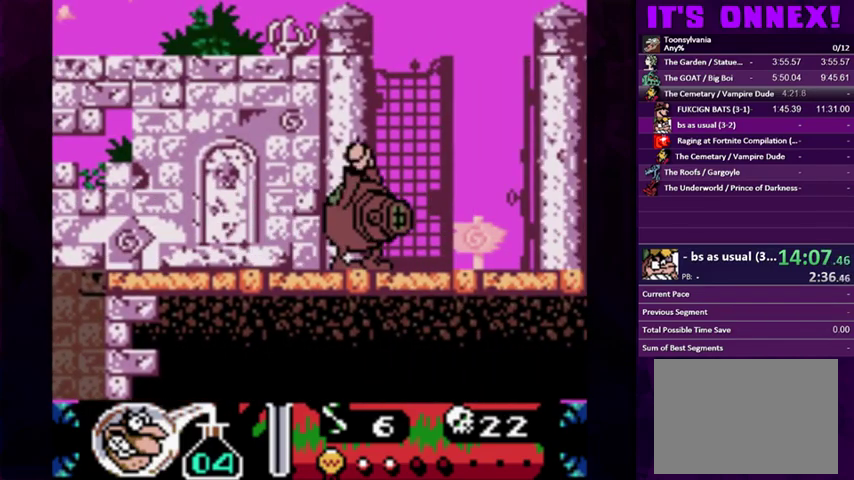
{"buttons": [], "events": []}
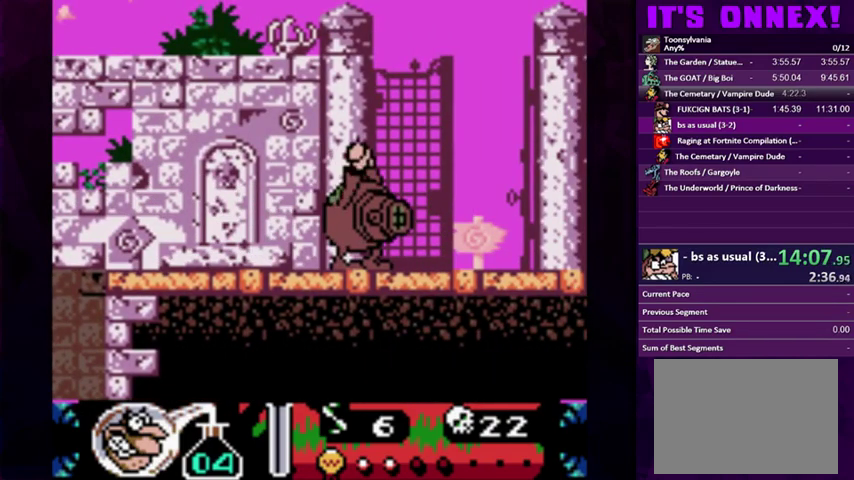
{"buttons": [], "events": []}
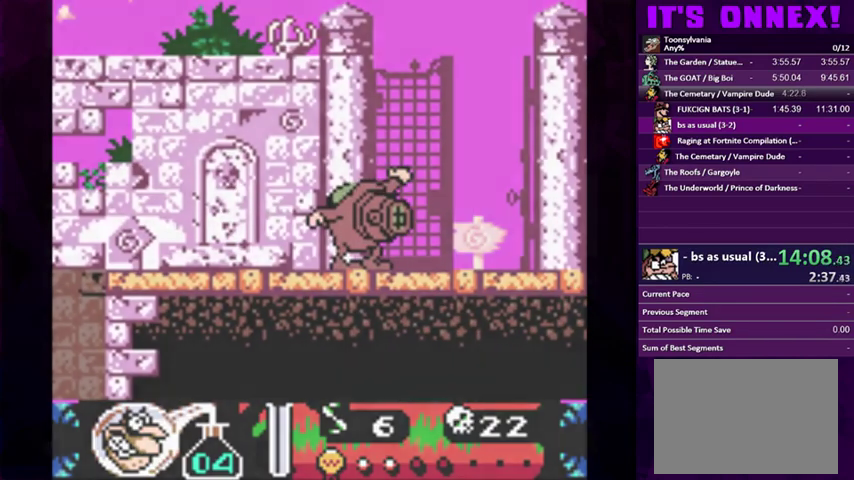
{"buttons": [], "events": []}
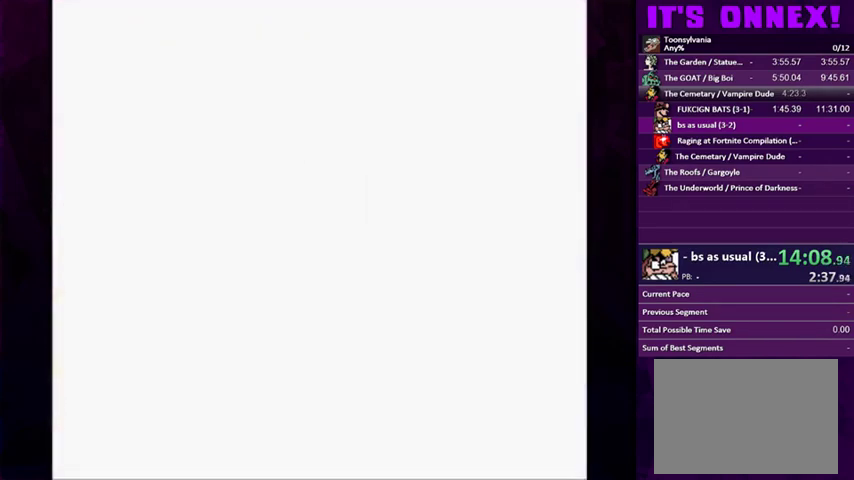
{"buttons": [], "events": [[67, "R2", "down"], [167, "R2", "up"], [400, "START", "down"], [500, "START", "up"]]}
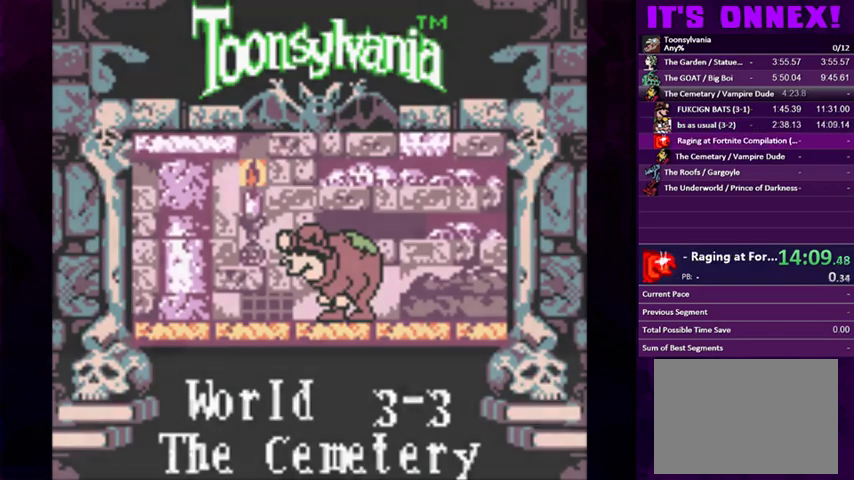
{"buttons": [], "events": [[67, "START", "down"], [167, "START", "up"]]}
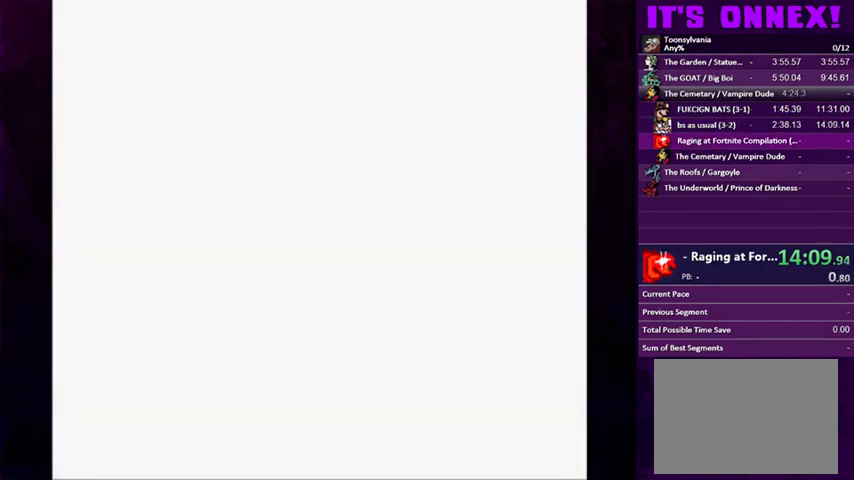
{"buttons": [], "events": []}
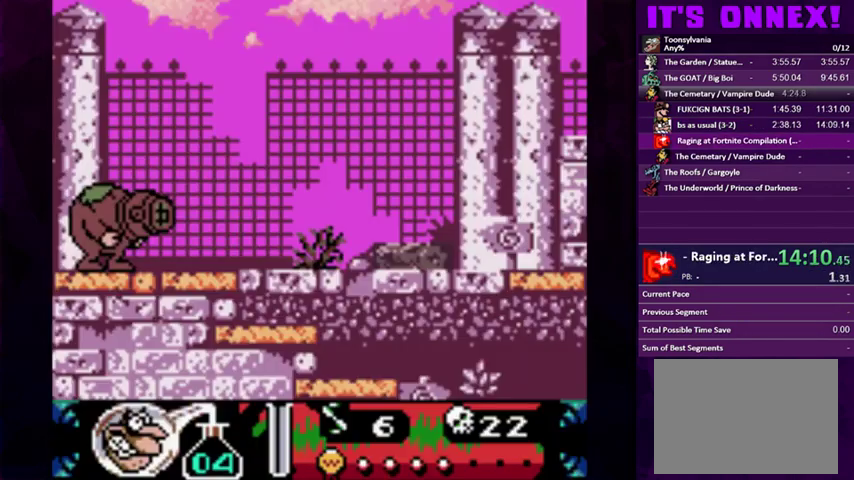
{"buttons": ["DPAD_RIGHT"], "events": [[333, "DPAD_RIGHT", "down"]]}
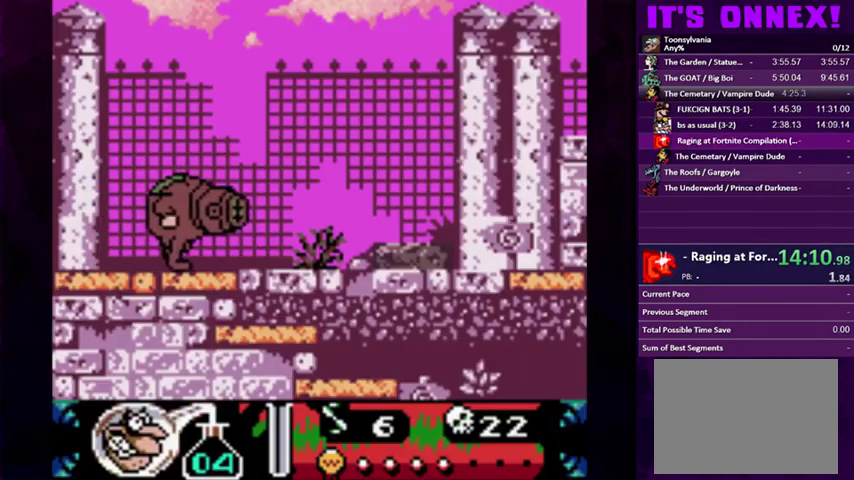
{"buttons": [], "events": [[133, "CIRCLE", "down"], [233, "CIRCLE", "up"], [367, "DPAD_RIGHT", "up"]]}
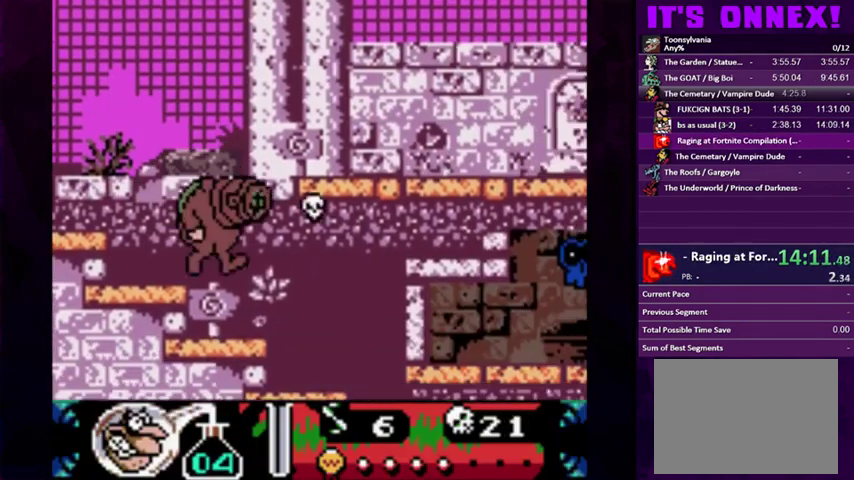
{"buttons": ["CIRCLE", "DPAD_LEFT"], "events": [[167, "DPAD_LEFT", "down"], [300, "DPAD_LEFT", "up"], [367, "CIRCLE", "down"], [400, "DPAD_LEFT", "down"]]}
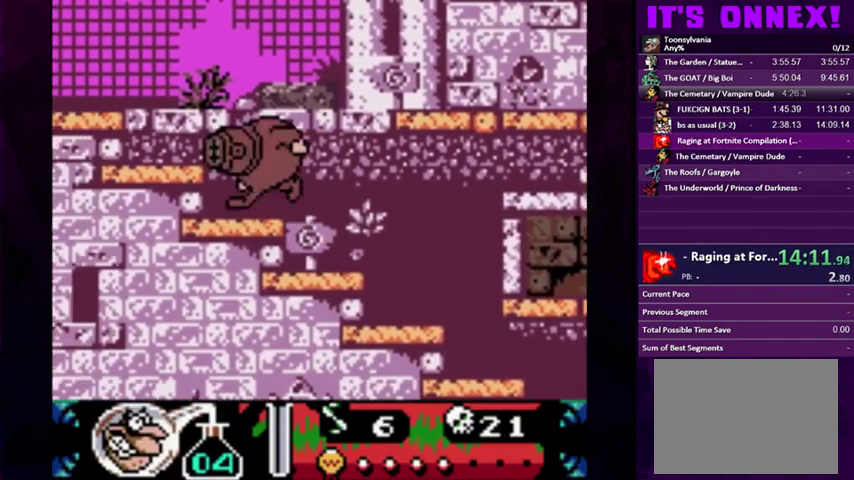
{"buttons": [], "events": [[100, "CIRCLE", "up"], [133, "DPAD_LEFT", "up"], [200, "DPAD_RIGHT", "down"], [300, "DPAD_RIGHT", "up"]]}
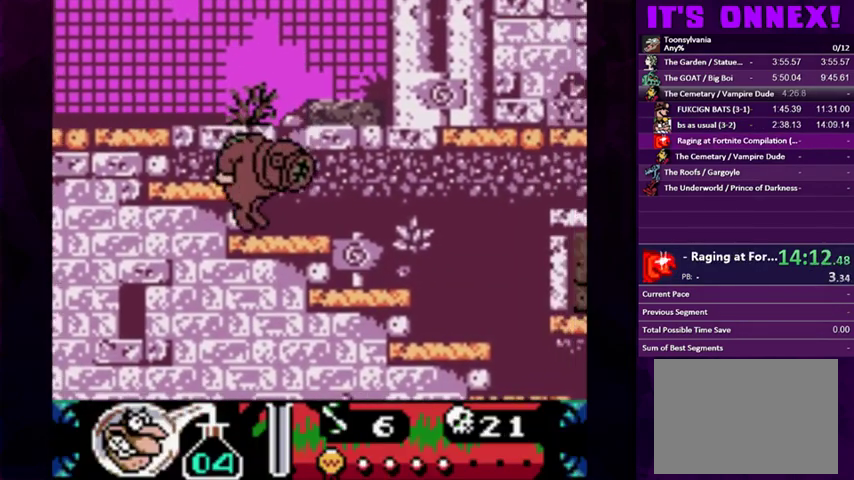
{"buttons": ["CROSS"], "events": [[233, "CIRCLE", "down"], [433, "CROSS", "down"], [467, "CIRCLE", "up"]]}
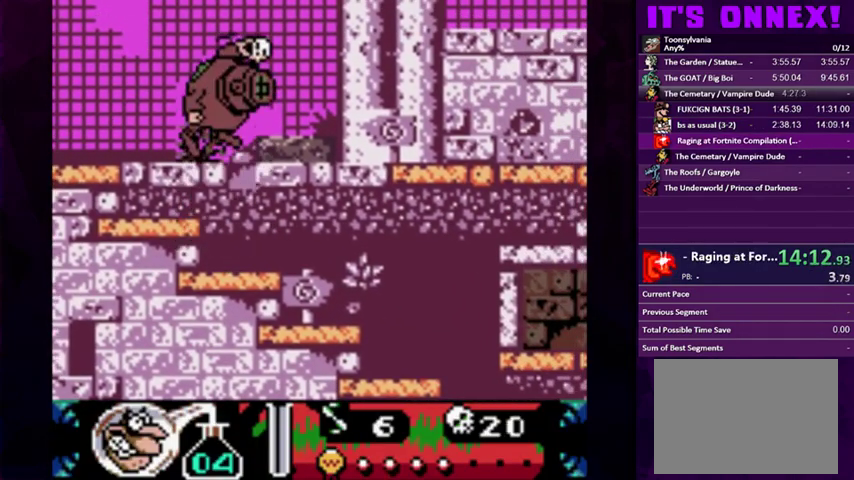
{"buttons": ["CIRCLE"], "events": [[67, "CROSS", "up"], [400, "DPAD_RIGHT", "down"], [467, "CIRCLE", "down"], [500, "DPAD_RIGHT", "up"]]}
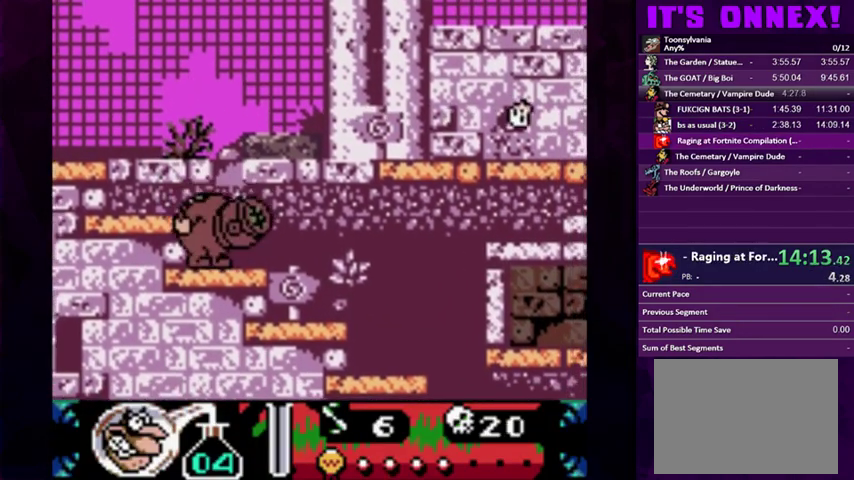
{"buttons": ["DPAD_RIGHT"], "events": [[67, "DPAD_RIGHT", "down"], [300, "CIRCLE", "up"], [400, "CROSS", "down"], [500, "CROSS", "up"]]}
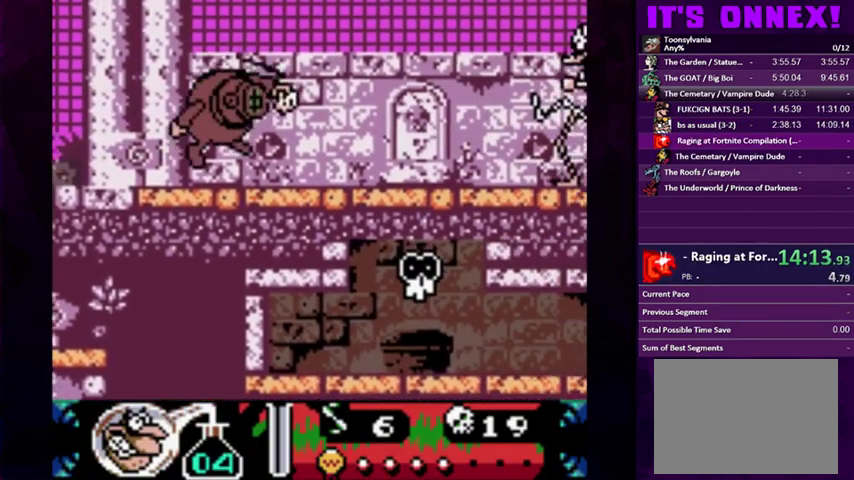
{"buttons": ["DPAD_RIGHT"], "events": []}
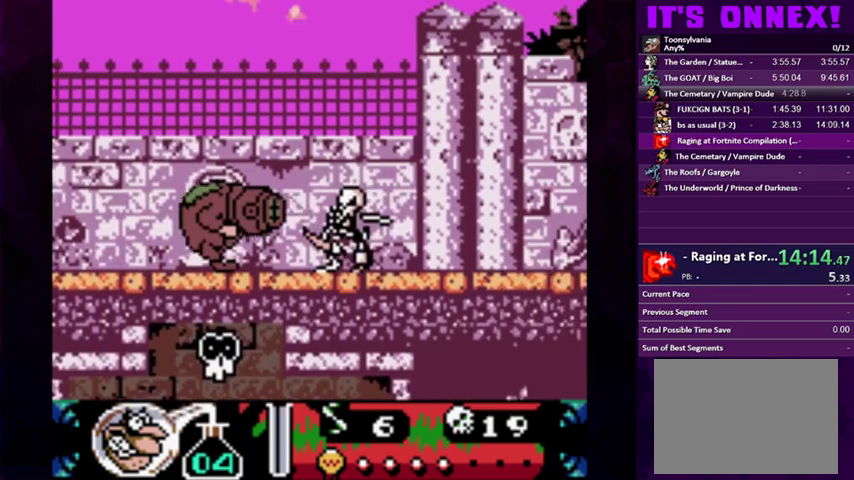
{"buttons": ["DPAD_RIGHT"], "events": []}
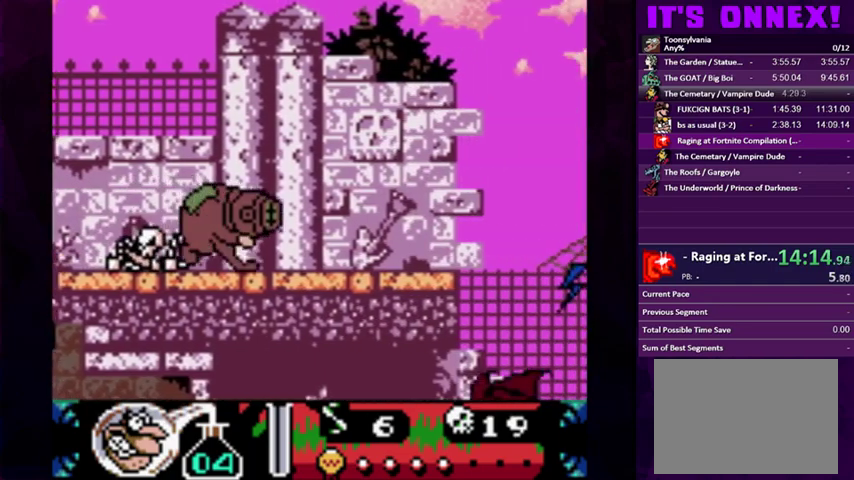
{"buttons": ["CIRCLE", "DPAD_RIGHT"], "events": [[333, "CIRCLE", "down"]]}
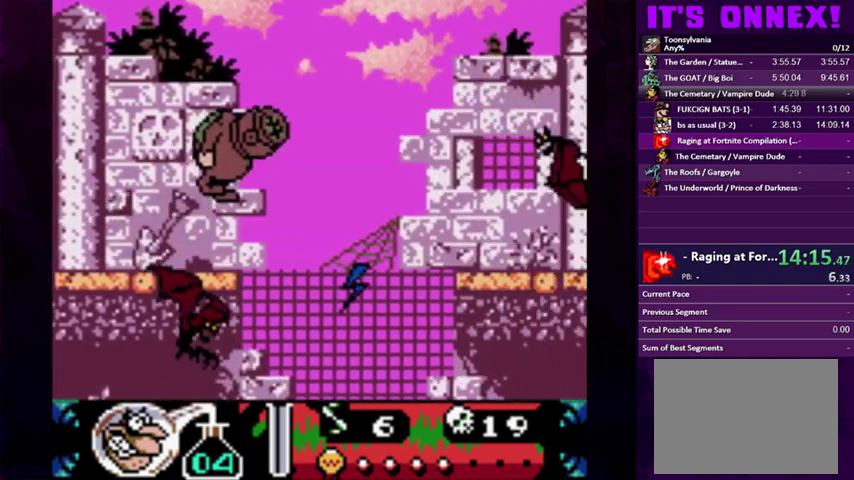
{"buttons": ["DPAD_RIGHT"], "events": [[67, "CIRCLE", "up"]]}